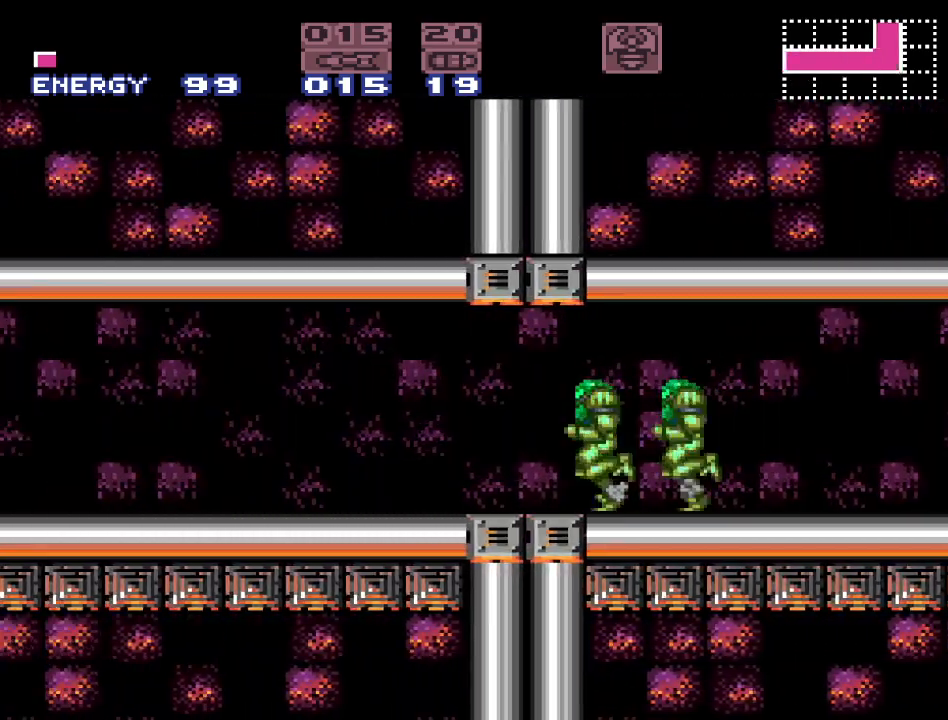
Gameplay with a controller (Nintendo layout); each line is a JSON object with the inputs held at the frame after it. "events" lists button and stick changes between this image and that frame as [ms after this image, input, new state], when the widget could be followed in between. Not read: L3 R3.
{"buttons": ["DPAD_LEFT"], "events": [[200, "Y", "up"], [300, "A", "down"], [383, "A", "up"]]}
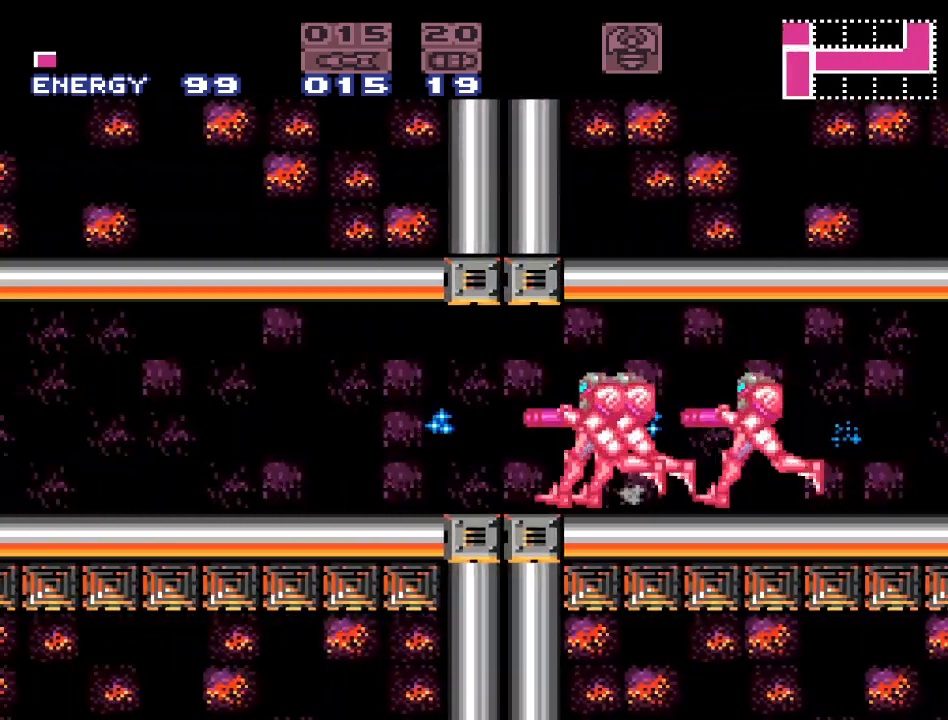
{"buttons": ["Y", "DPAD_LEFT"], "events": [[17, "Y", "down"]]}
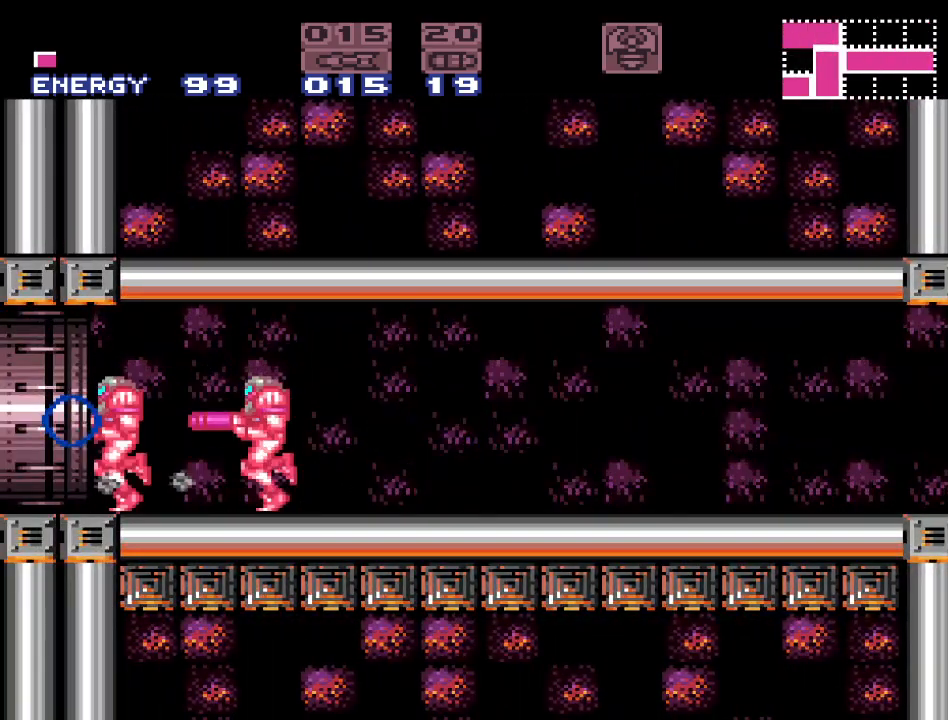
{"buttons": ["Y", "DPAD_LEFT"], "events": []}
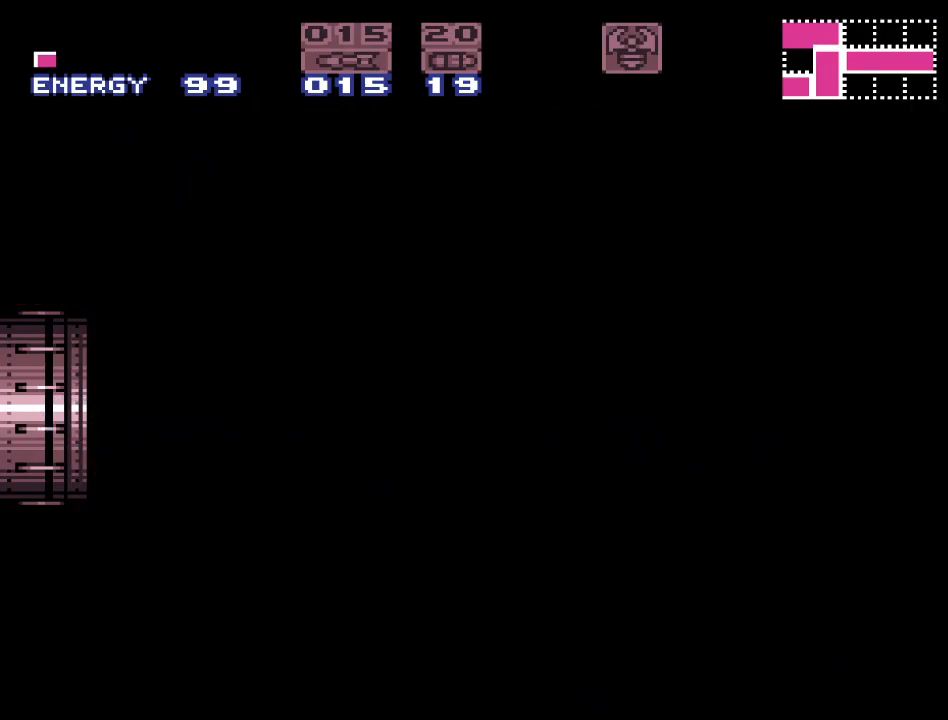
{"buttons": ["Y", "DPAD_LEFT"], "events": []}
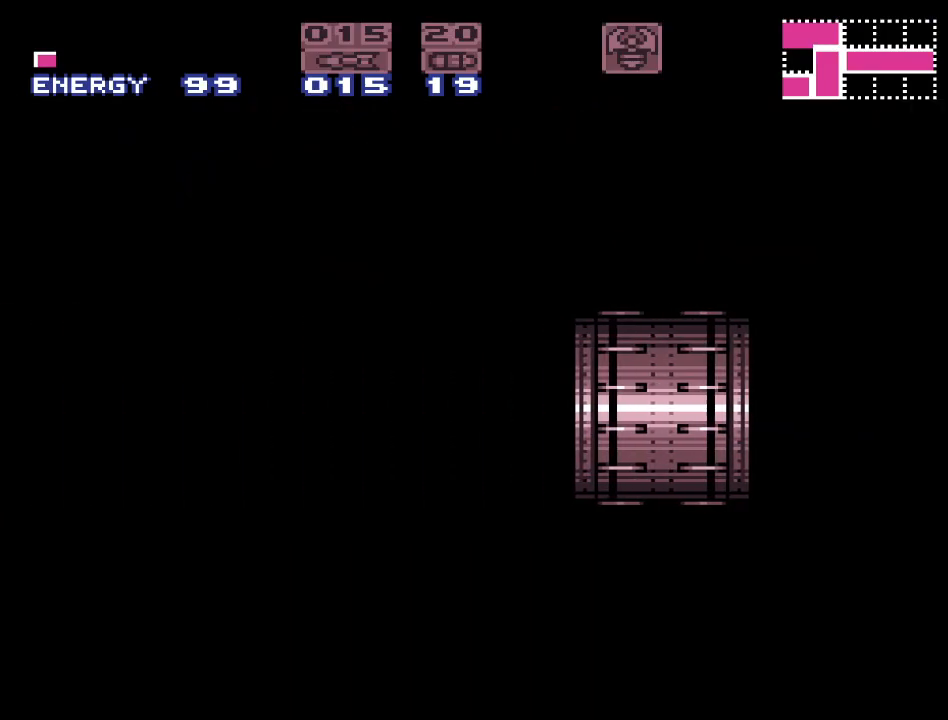
{"buttons": ["Y", "DPAD_LEFT"], "events": []}
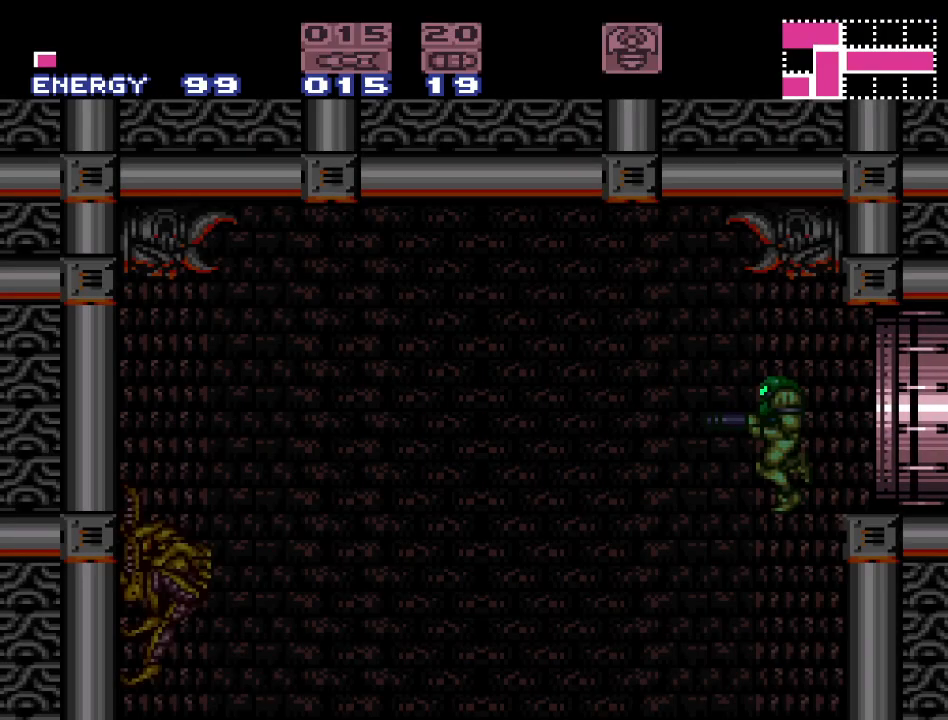
{"buttons": ["Y", "DPAD_LEFT"], "events": []}
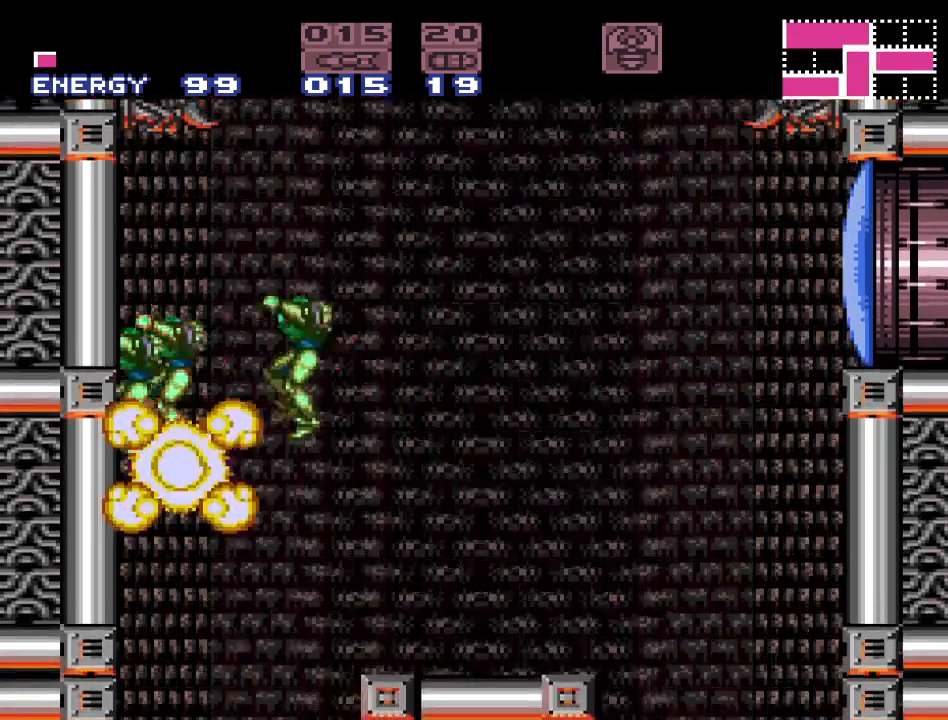
{"buttons": [], "events": [[150, "DPAD_LEFT", "up"], [367, "Y", "up"]]}
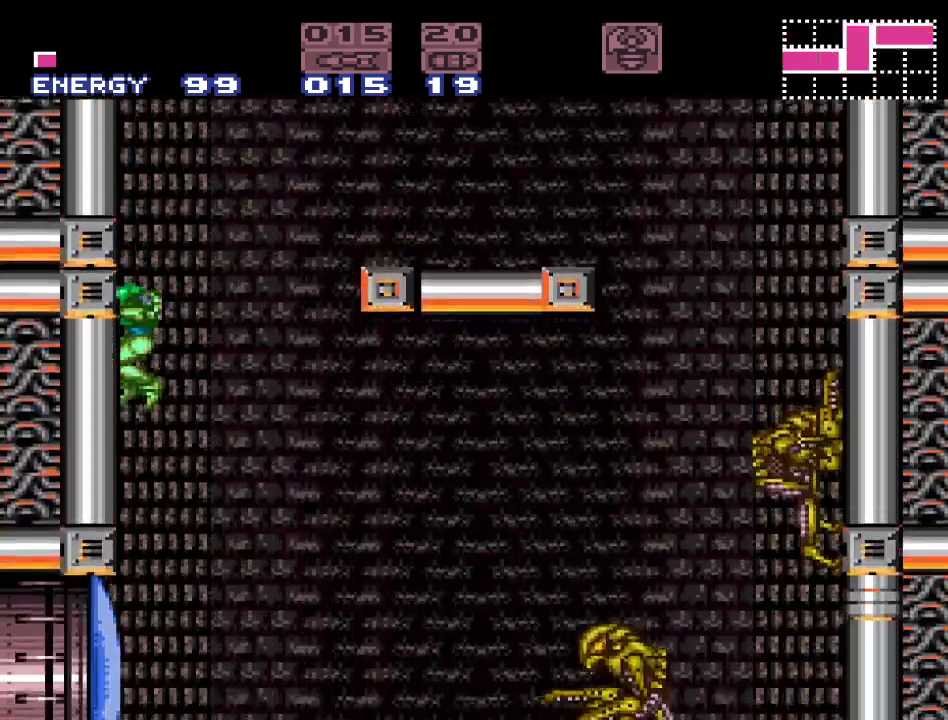
{"buttons": [], "events": [[300, "A", "down"], [433, "A", "up"]]}
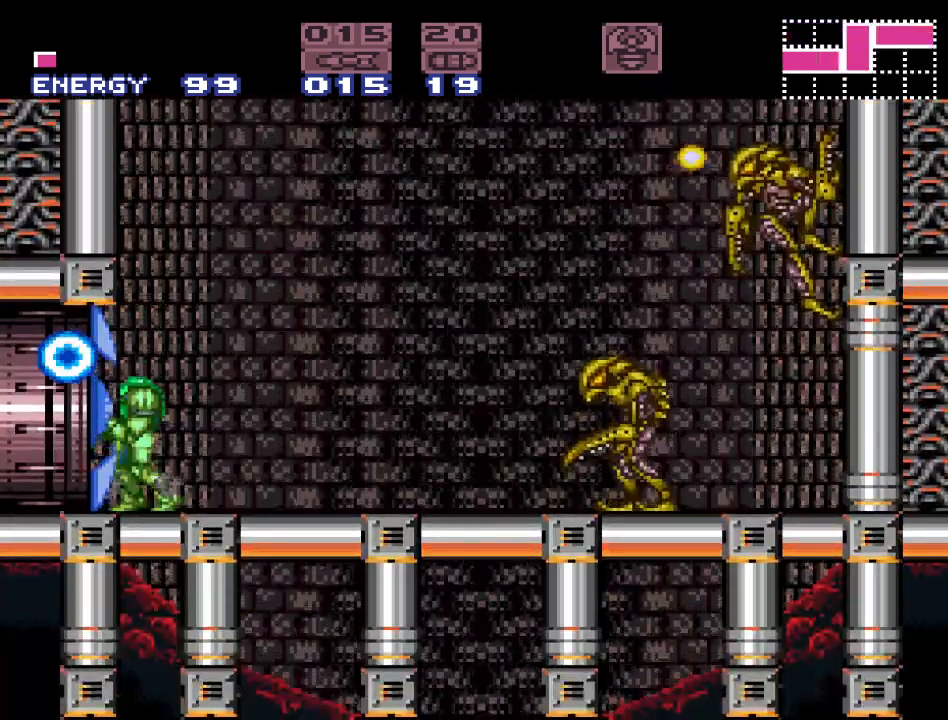
{"buttons": ["DPAD_LEFT"], "events": [[50, "DPAD_LEFT", "down"]]}
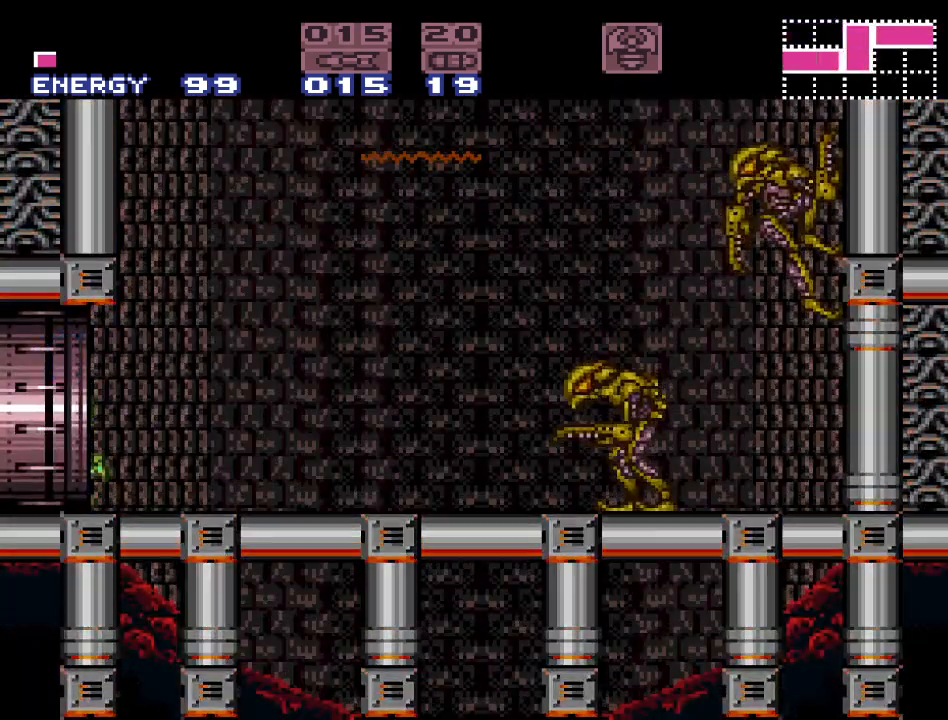
{"buttons": [], "events": [[83, "DPAD_LEFT", "up"]]}
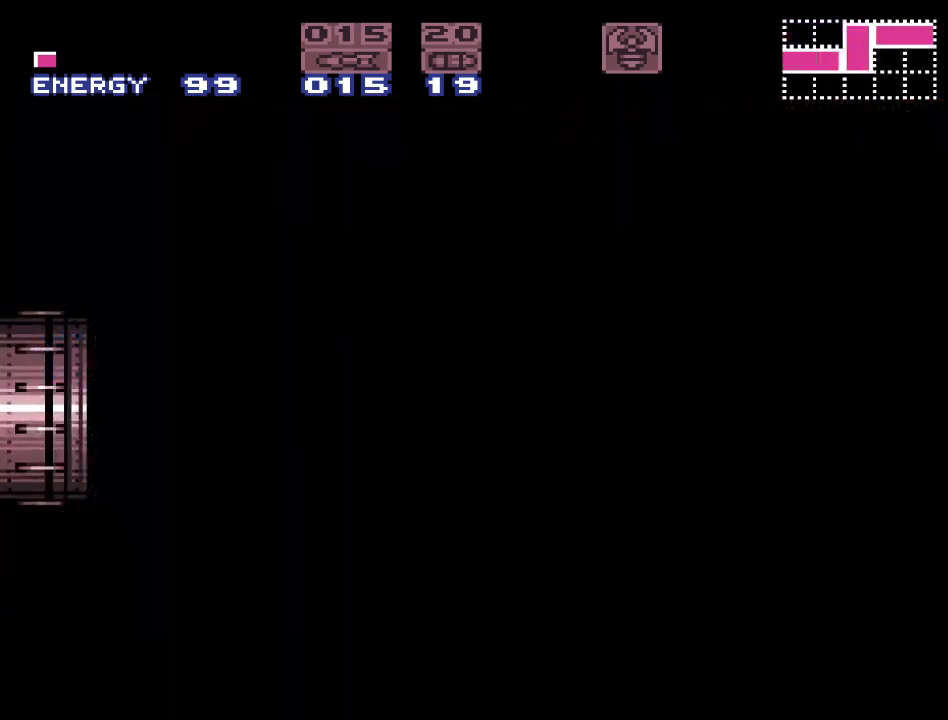
{"buttons": [], "events": []}
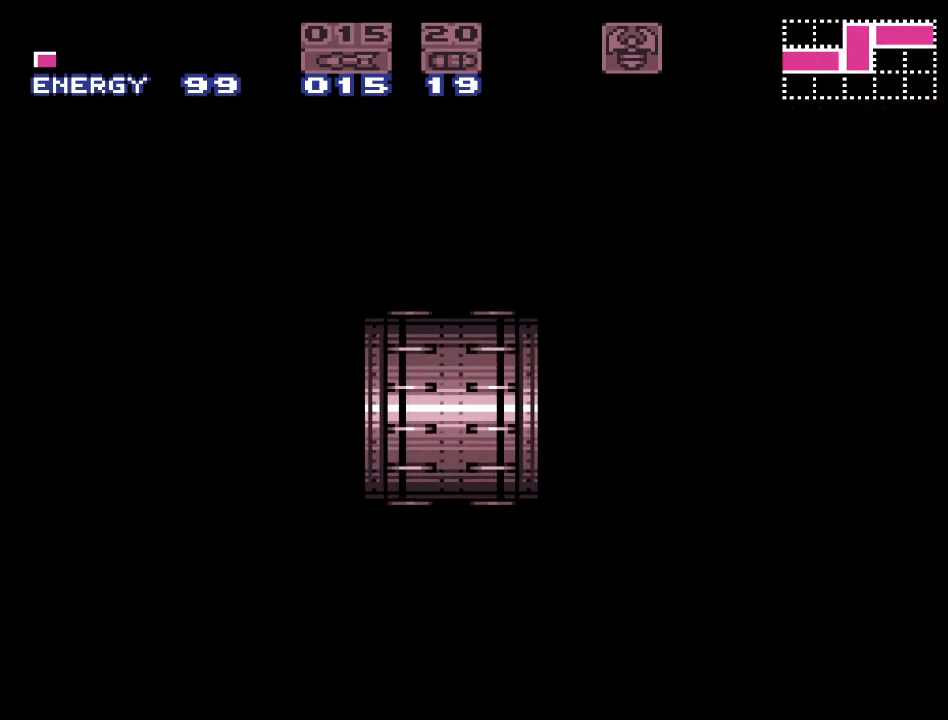
{"buttons": ["Y"], "events": [[483, "Y", "down"]]}
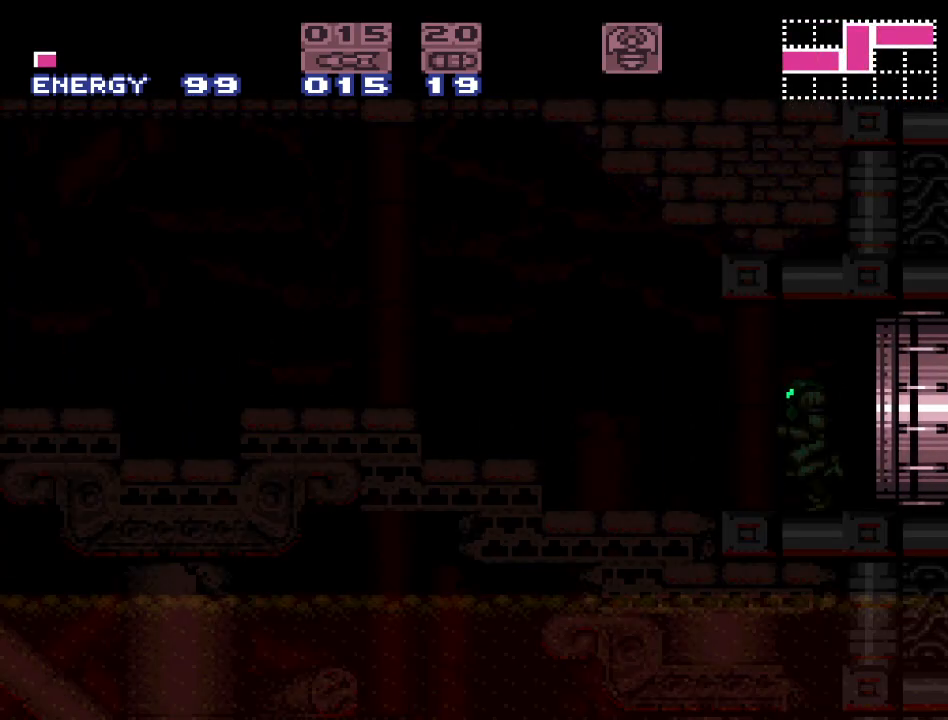
{"buttons": ["B", "Y", "DPAD_LEFT"], "events": [[17, "DPAD_LEFT", "down"], [417, "B", "down"]]}
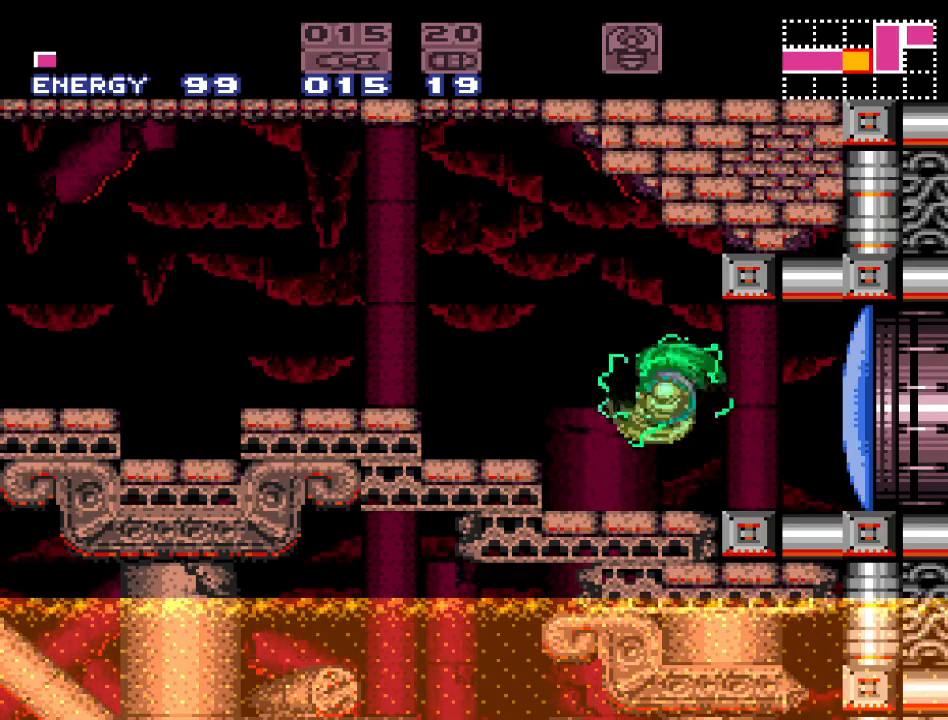
{"buttons": ["B", "Y", "DPAD_LEFT"], "events": []}
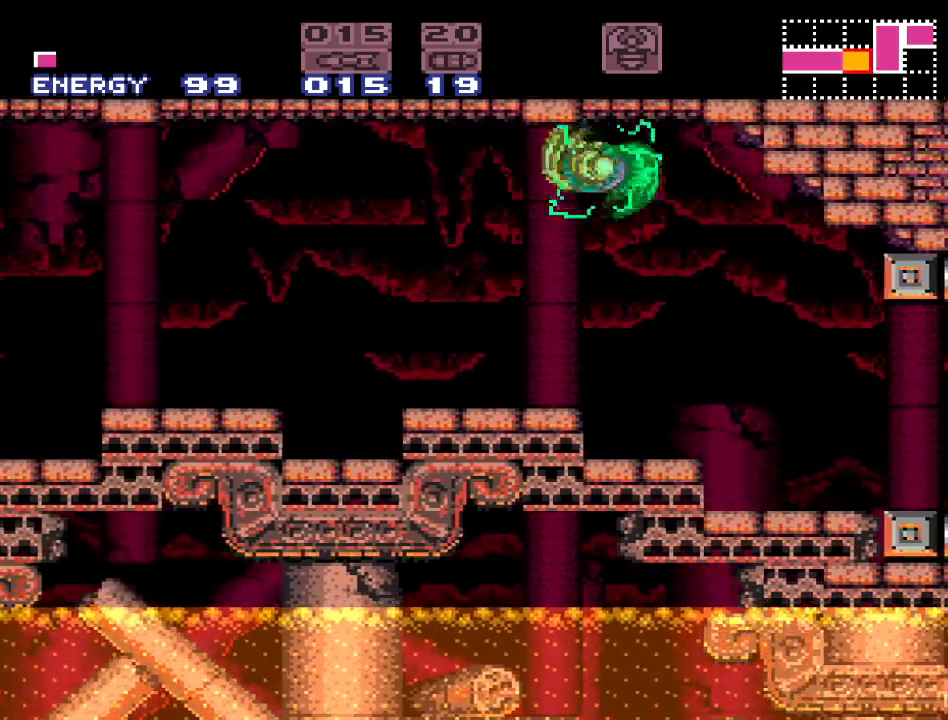
{"buttons": ["B", "Y", "DPAD_LEFT"], "events": [[83, "B", "up"], [467, "B", "down"]]}
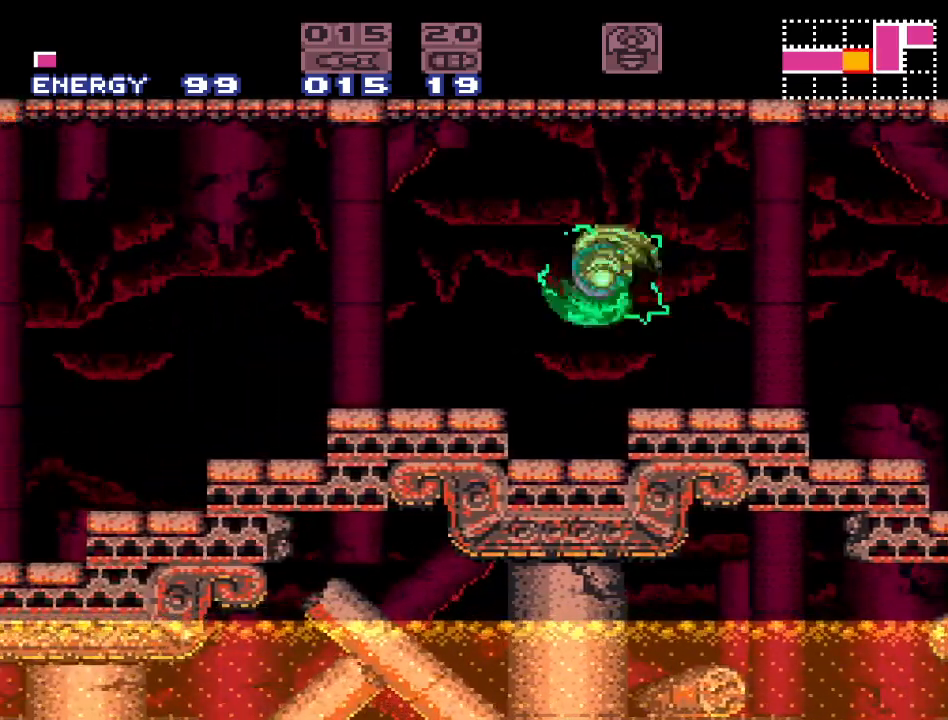
{"buttons": ["Y", "DPAD_LEFT"], "events": [[367, "B", "up"]]}
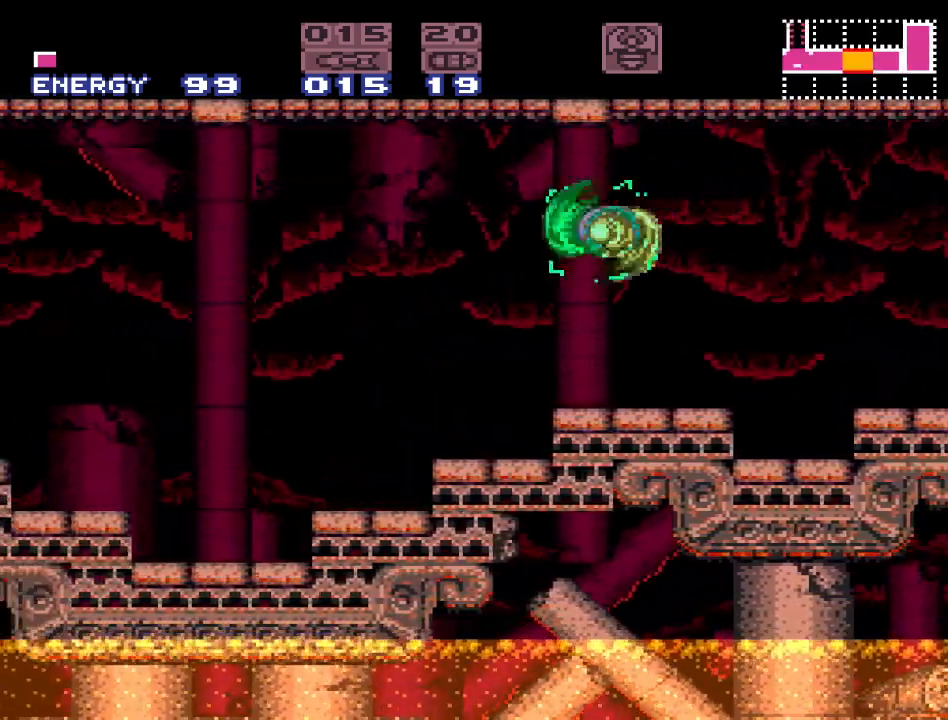
{"buttons": ["B", "Y", "DPAD_LEFT"], "events": [[133, "B", "down"]]}
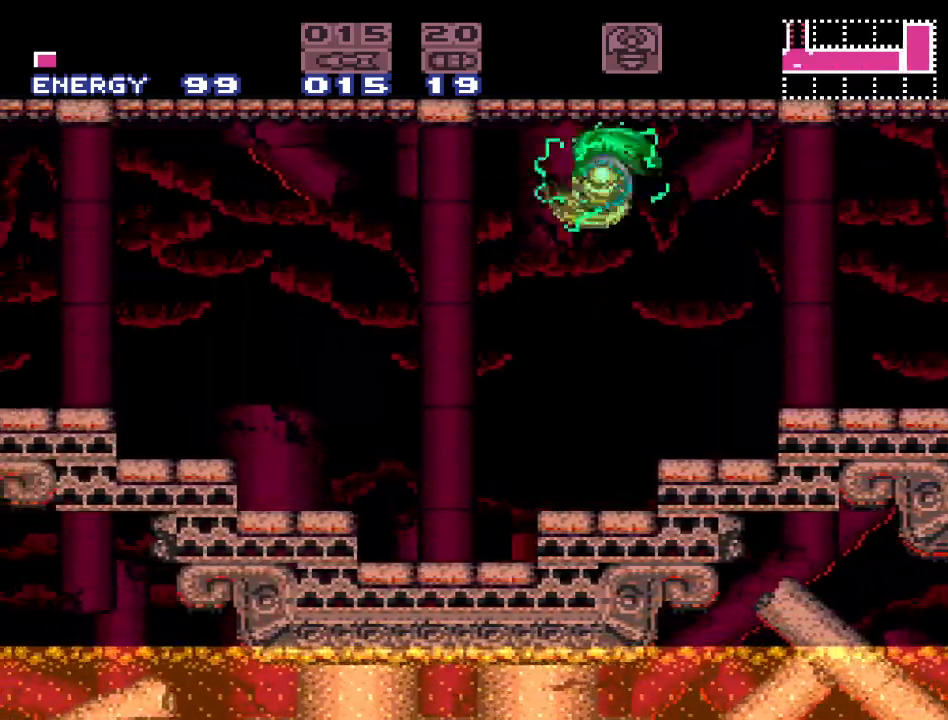
{"buttons": ["B", "Y", "DPAD_LEFT"], "events": [[50, "B", "up"], [417, "B", "down"]]}
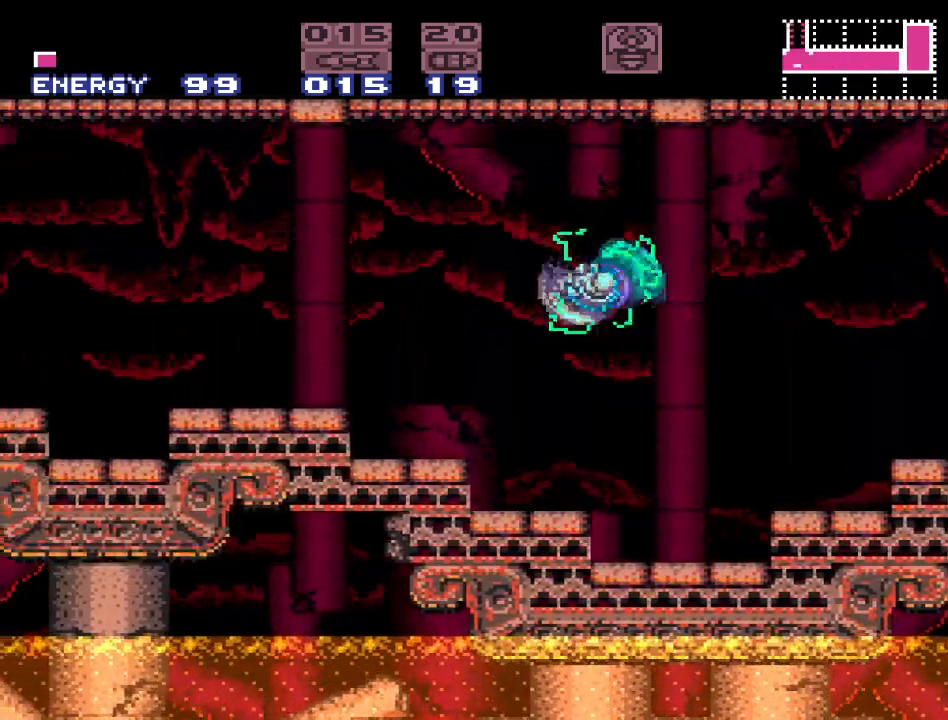
{"buttons": ["Y", "DPAD_LEFT"], "events": [[333, "B", "up"]]}
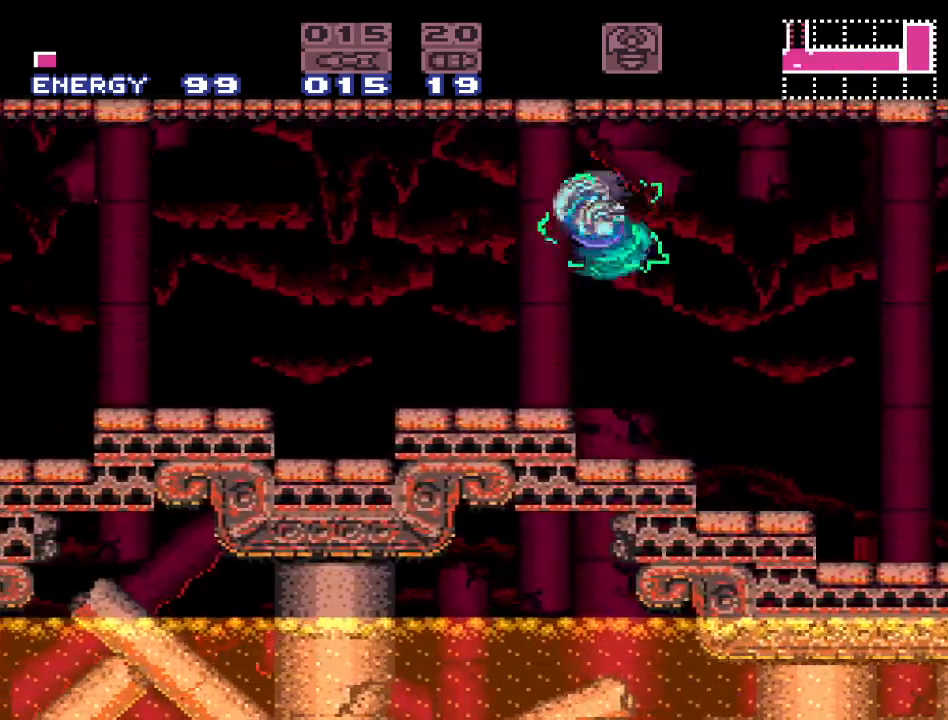
{"buttons": ["B", "Y", "DPAD_LEFT"], "events": [[167, "B", "down"]]}
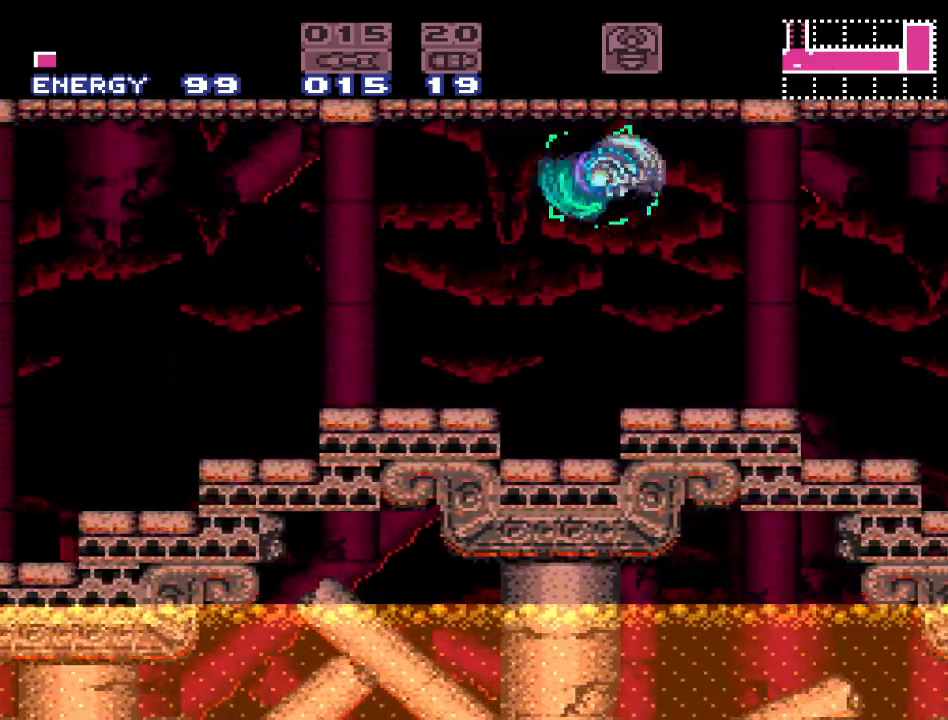
{"buttons": ["B", "Y", "DPAD_LEFT"], "events": [[50, "B", "up"], [367, "B", "down"]]}
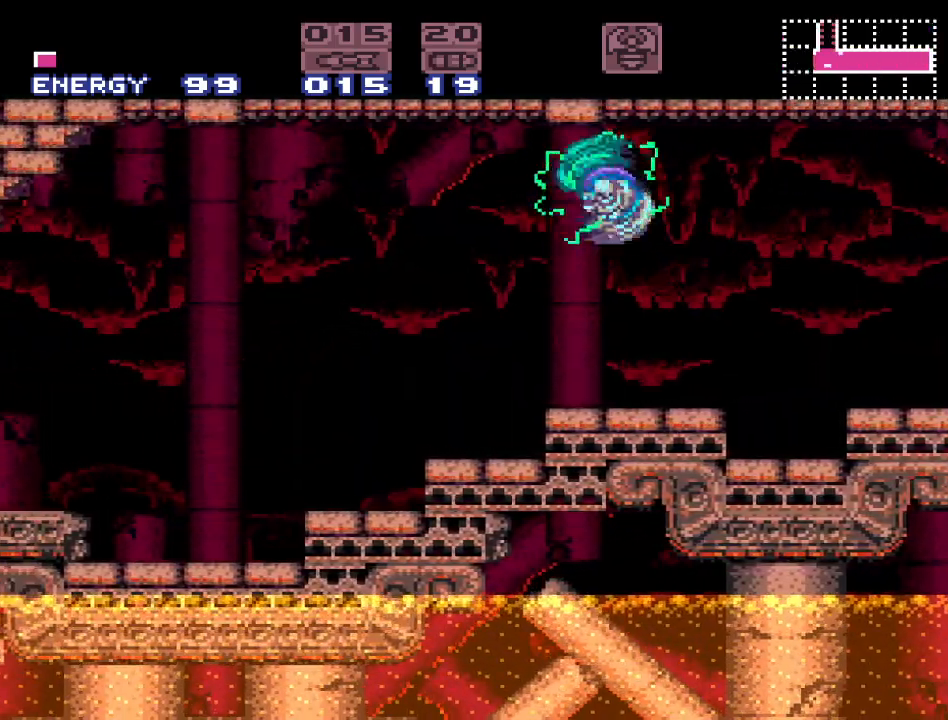
{"buttons": ["Y", "DPAD_LEFT"], "events": [[150, "B", "up"]]}
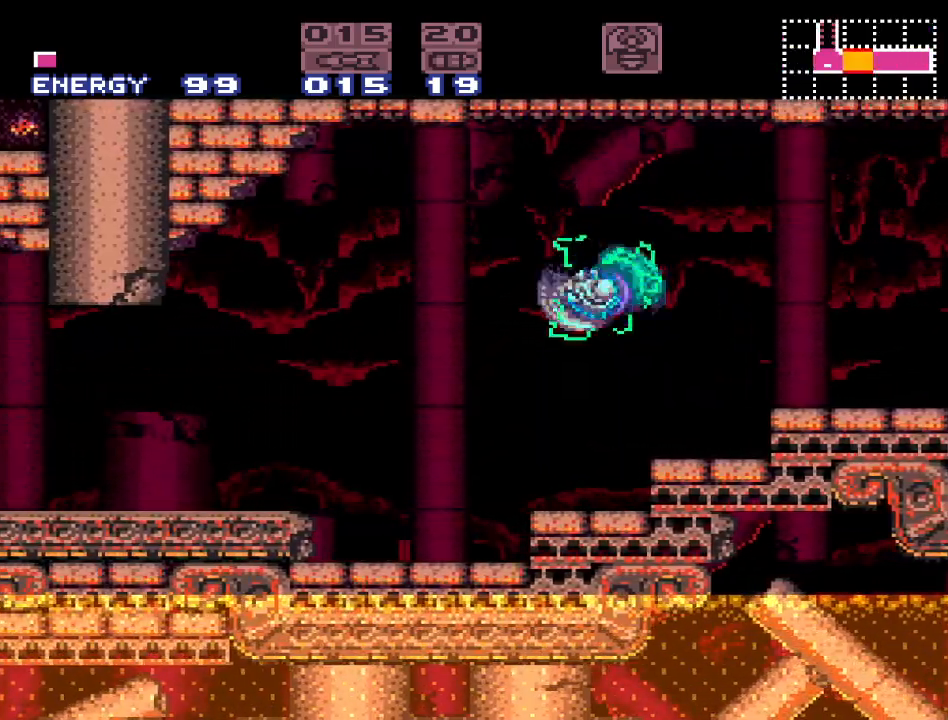
{"buttons": ["B", "Y", "DPAD_LEFT"], "events": [[483, "B", "down"]]}
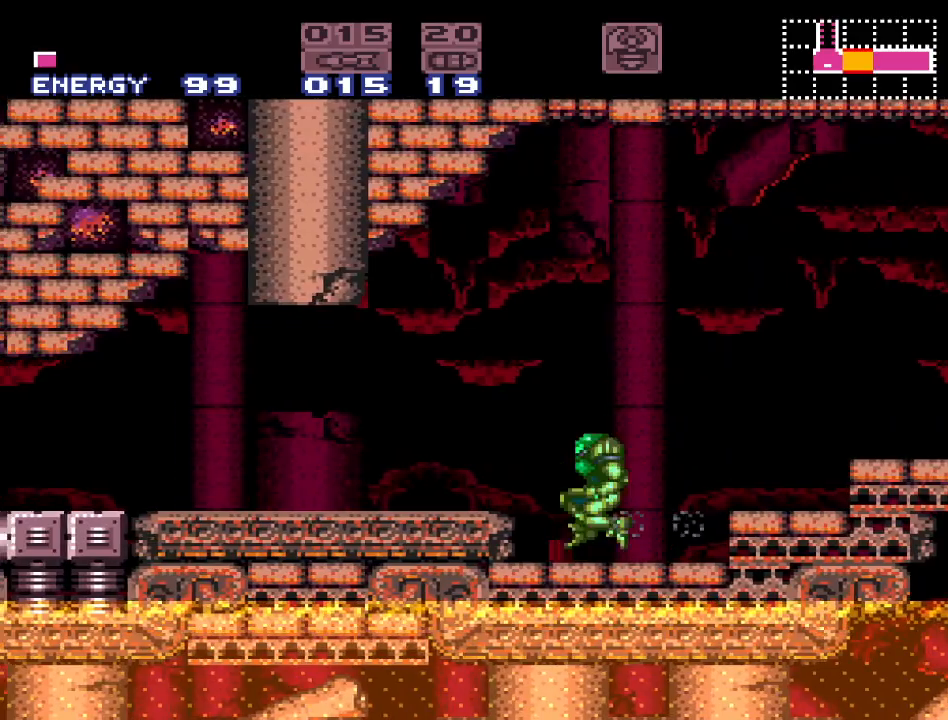
{"buttons": ["Y", "DPAD_LEFT"], "events": [[150, "B", "up"]]}
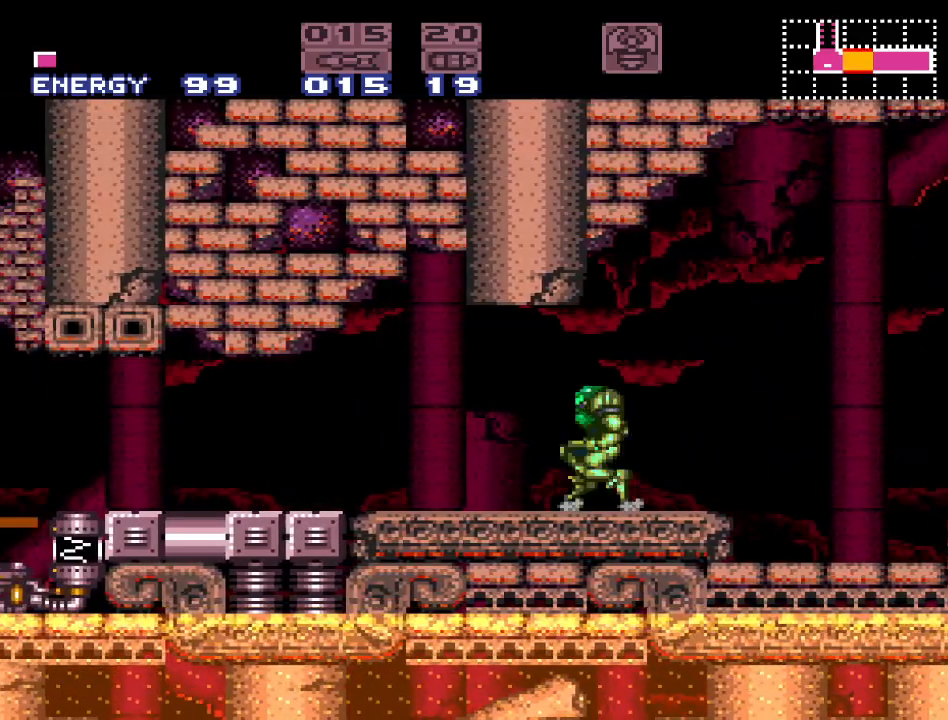
{"buttons": ["DPAD_LEFT"], "events": [[167, "Y", "up"]]}
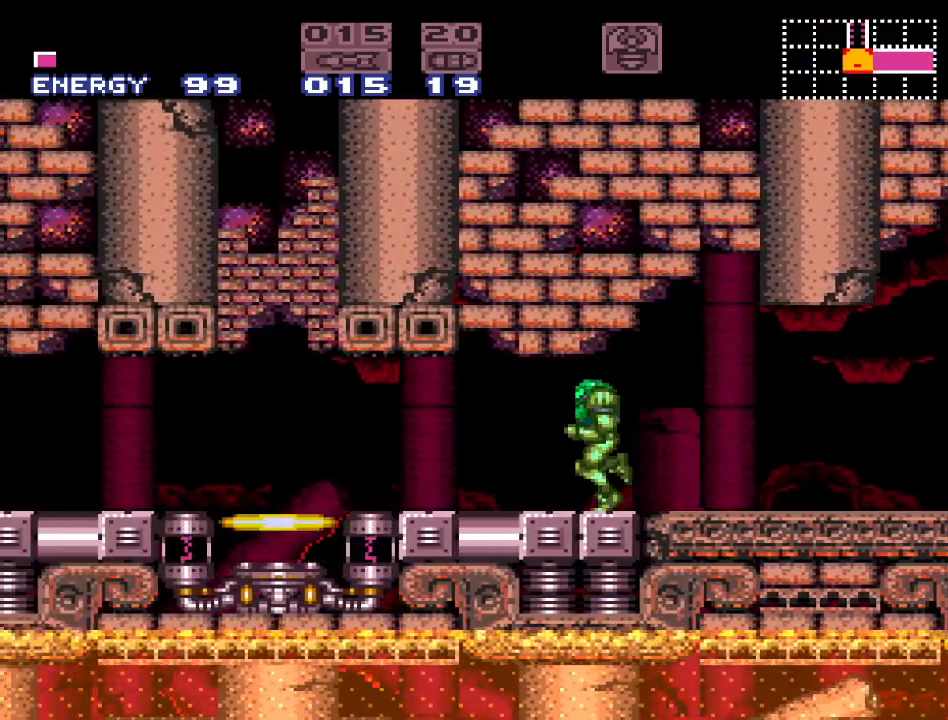
{"buttons": [], "events": [[267, "DPAD_LEFT", "up"]]}
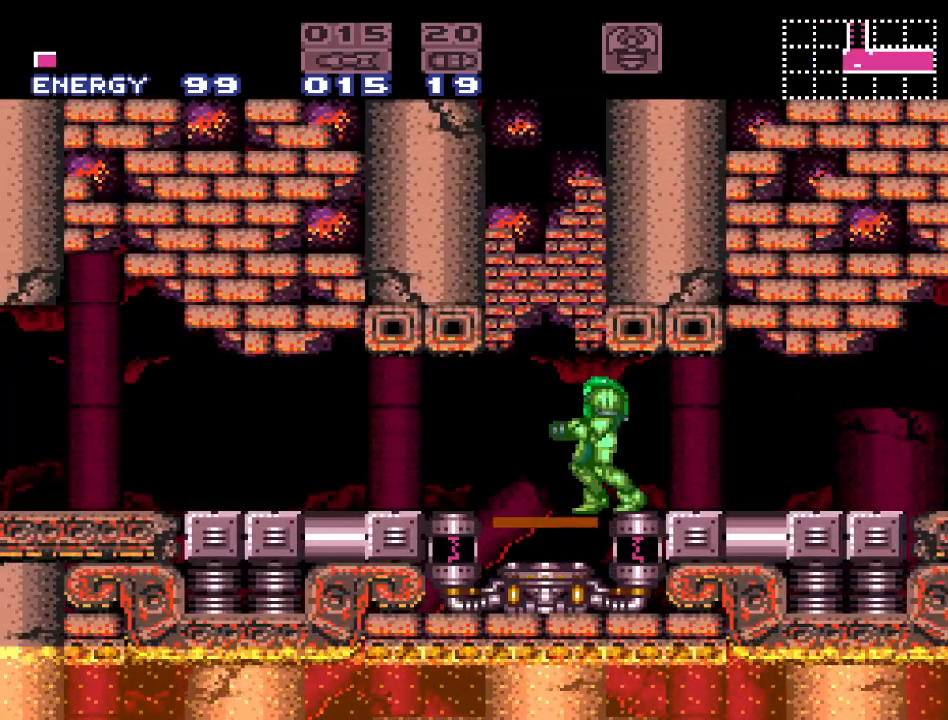
{"buttons": ["DPAD_UP"], "events": [[167, "DPAD_LEFT", "down"], [333, "DPAD_LEFT", "up"], [450, "DPAD_UP", "down"]]}
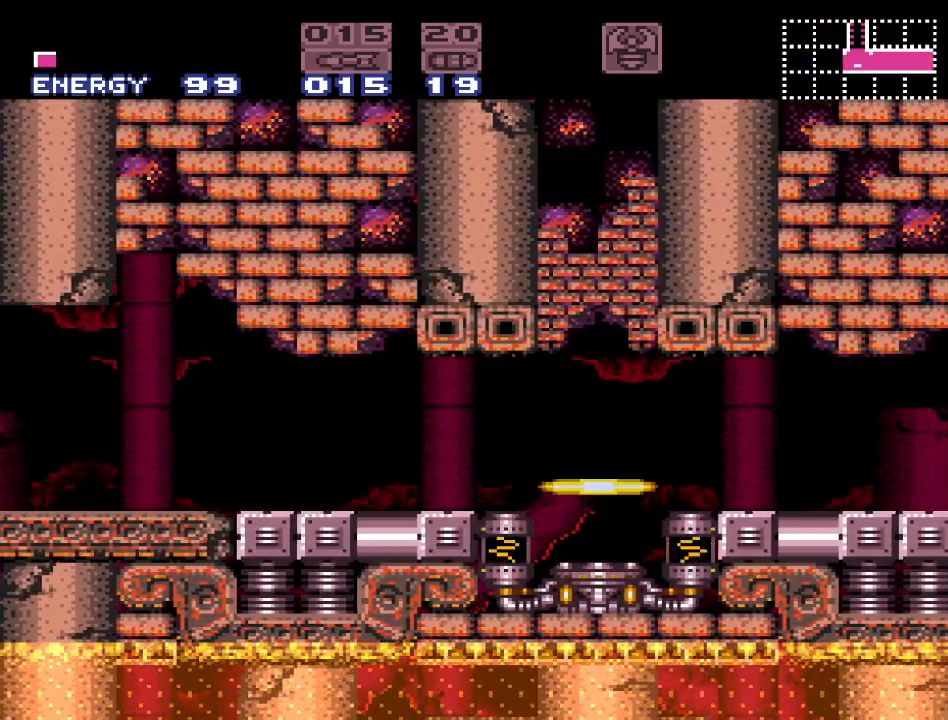
{"buttons": [], "events": [[150, "DPAD_UP", "up"]]}